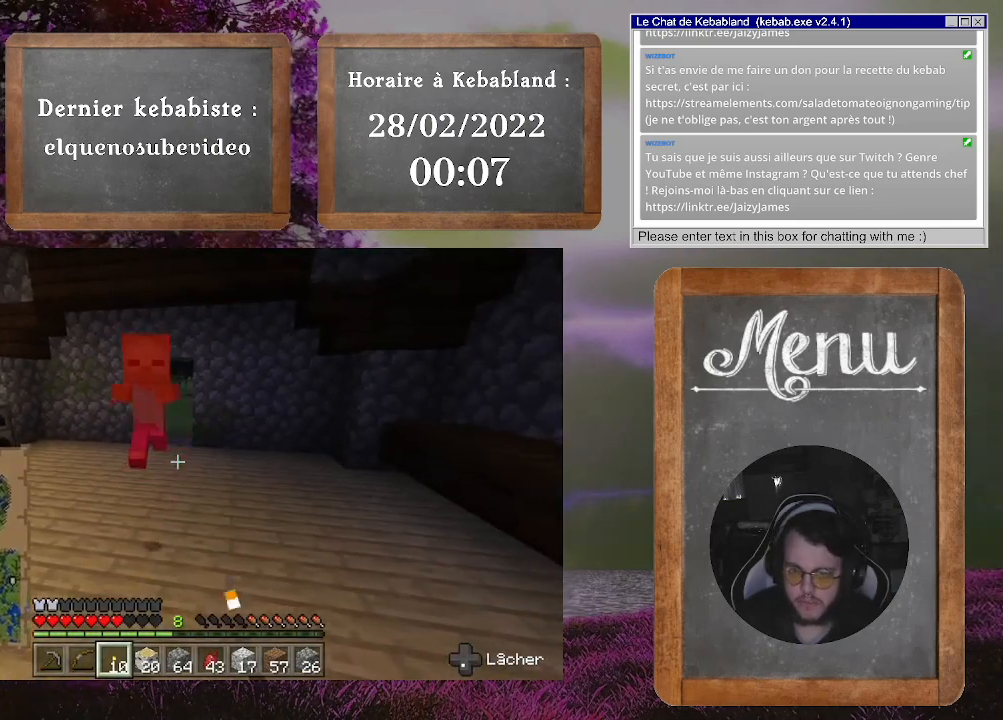
Gameplay with a controller (Xbox layout); each line is a JSON object with the inputs held at the frame after it. "events" lists button and stick changes between this image and that frame as [ms after this image, input, new state], when the widget could be followed in between. Not read: L3.
{"buttons": [], "left_stick": "center", "right_stick": "center", "events": [[33, "R2", "down"], [67, "left_stick", "left"], [100, "R2", "up"], [167, "R2", "down"], [233, "left_stick", "center"], [367, "R2", "up"], [367, "left_stick", "left"], [500, "left_stick", "center"]]}
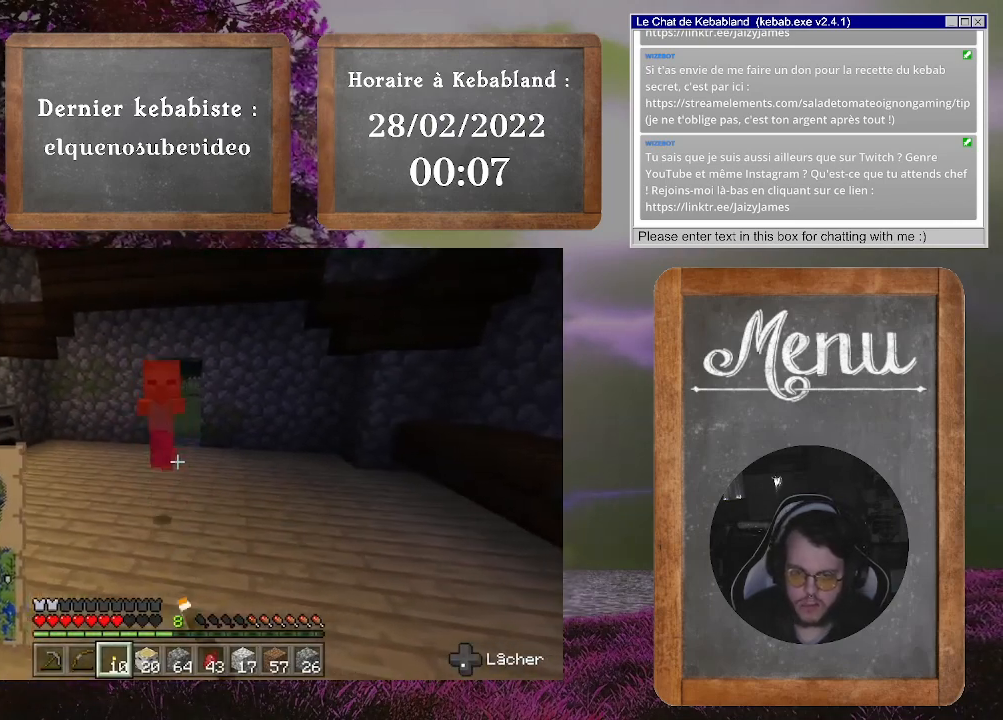
{"buttons": ["R2"], "left_stick": "center", "right_stick": "center", "events": [[33, "left_stick", "right"], [67, "R2", "down"], [133, "R2", "up"], [133, "left_stick", "center"], [200, "R2", "down"], [200, "left_stick", "left"], [267, "R2", "up"], [333, "R2", "down"], [367, "left_stick", "right"], [433, "R2", "up"], [433, "left_stick", "center"], [500, "R2", "down"]]}
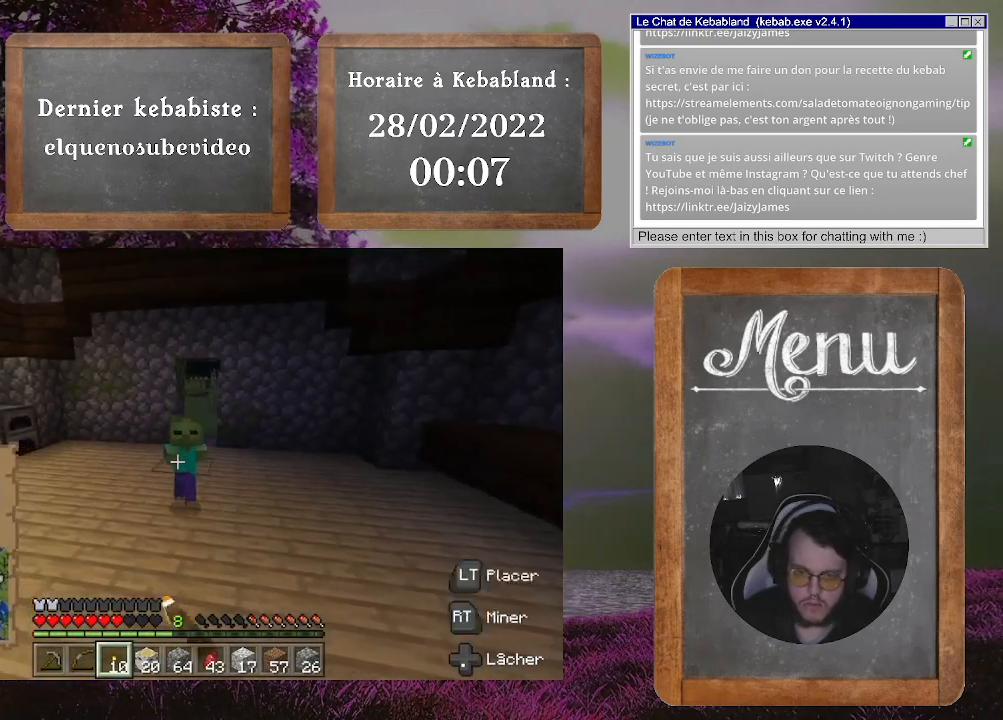
{"buttons": [], "left_stick": "center", "right_stick": "center", "events": [[67, "R2", "up"], [133, "R2", "down"], [133, "left_stick", "left"], [200, "left_stick", "center"], [233, "R2", "up"], [267, "R2", "down"], [367, "R2", "up"], [433, "R2", "down"], [500, "R2", "up"]]}
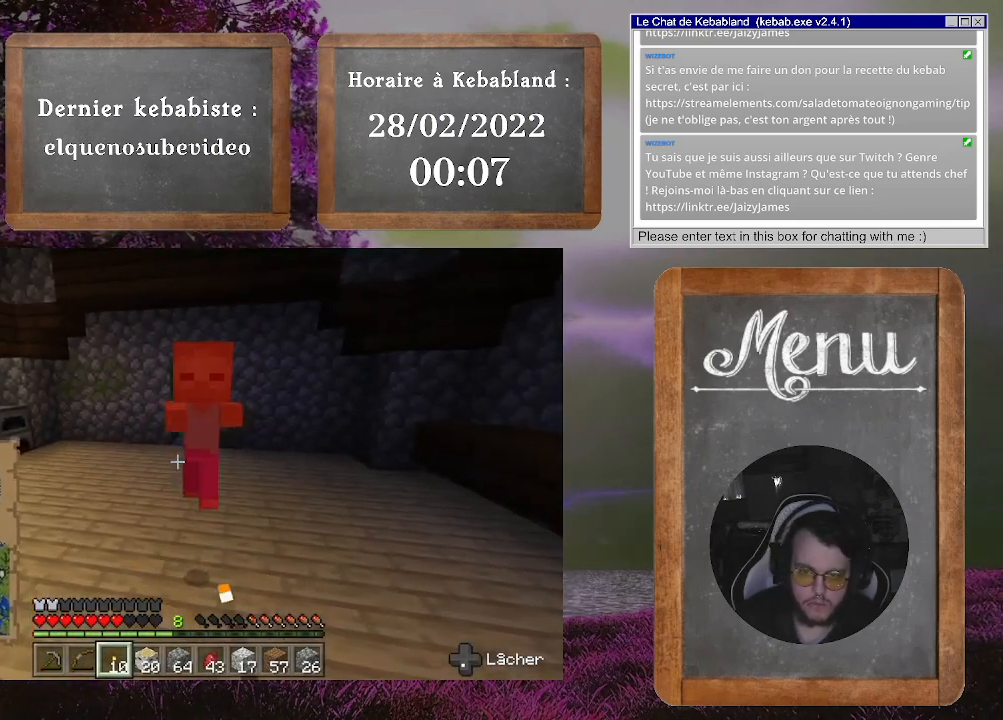
{"buttons": ["R2"], "left_stick": "center", "right_stick": "center", "events": [[67, "R2", "down"], [133, "R2", "up"], [167, "left_stick", "right"], [200, "R2", "down"], [267, "left_stick", "center"], [433, "R2", "up"], [500, "R2", "down"]]}
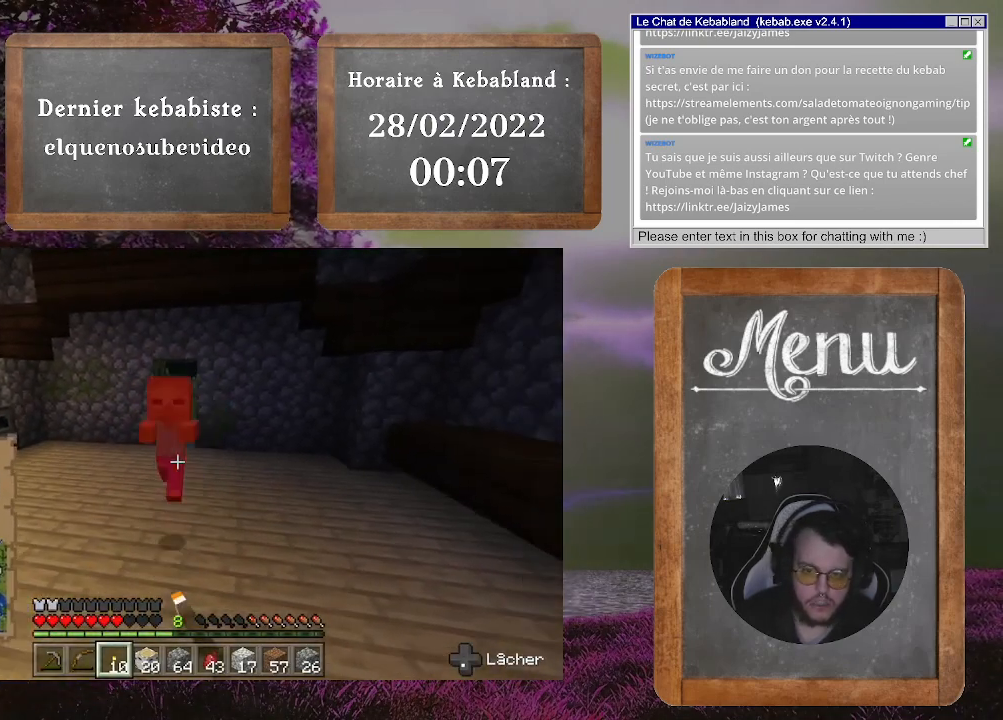
{"buttons": ["R2"], "left_stick": "center", "right_stick": "center", "events": [[67, "R2", "up"], [100, "right_stick", "up"], [133, "R2", "down"], [233, "R2", "up"], [267, "right_stick", "center"], [300, "R2", "down"], [400, "R2", "up"], [467, "R2", "down"]]}
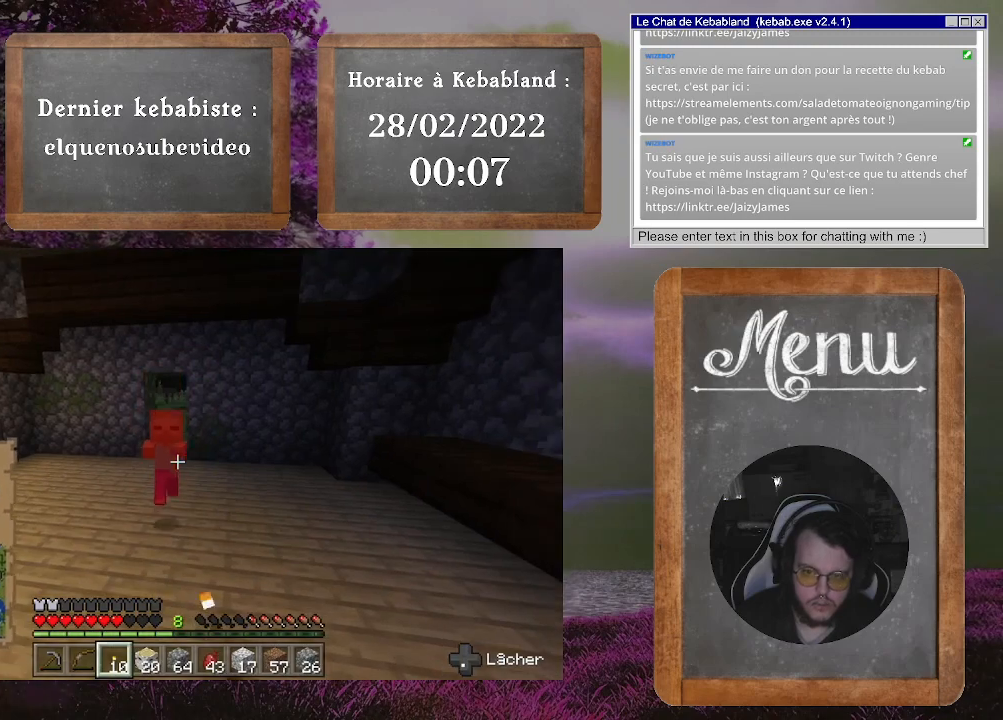
{"buttons": [], "left_stick": "center", "right_stick": "center", "events": [[33, "R2", "up"], [100, "R2", "down"], [200, "R2", "up"], [267, "R2", "down"], [300, "left_stick", "left"], [333, "R2", "up"], [433, "R2", "down"], [433, "left_stick", "center"], [500, "R2", "up"]]}
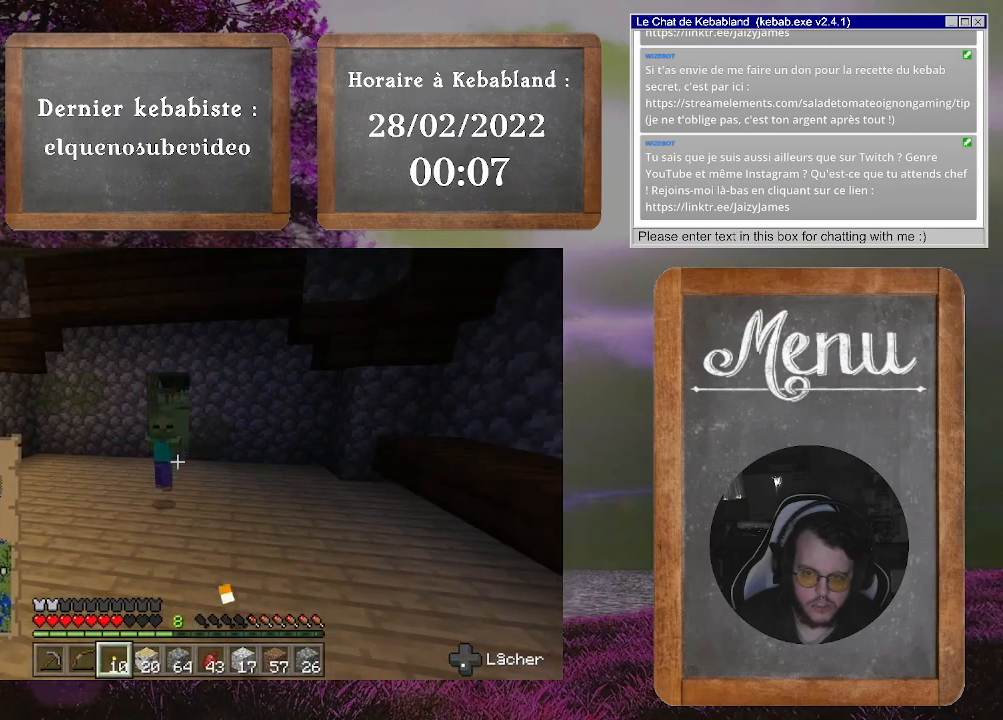
{"buttons": [], "left_stick": "center", "right_stick": "center", "events": [[67, "R2", "down"], [167, "R2", "up"], [233, "R2", "down"], [300, "R2", "up"], [367, "R2", "down"], [467, "R2", "up"]]}
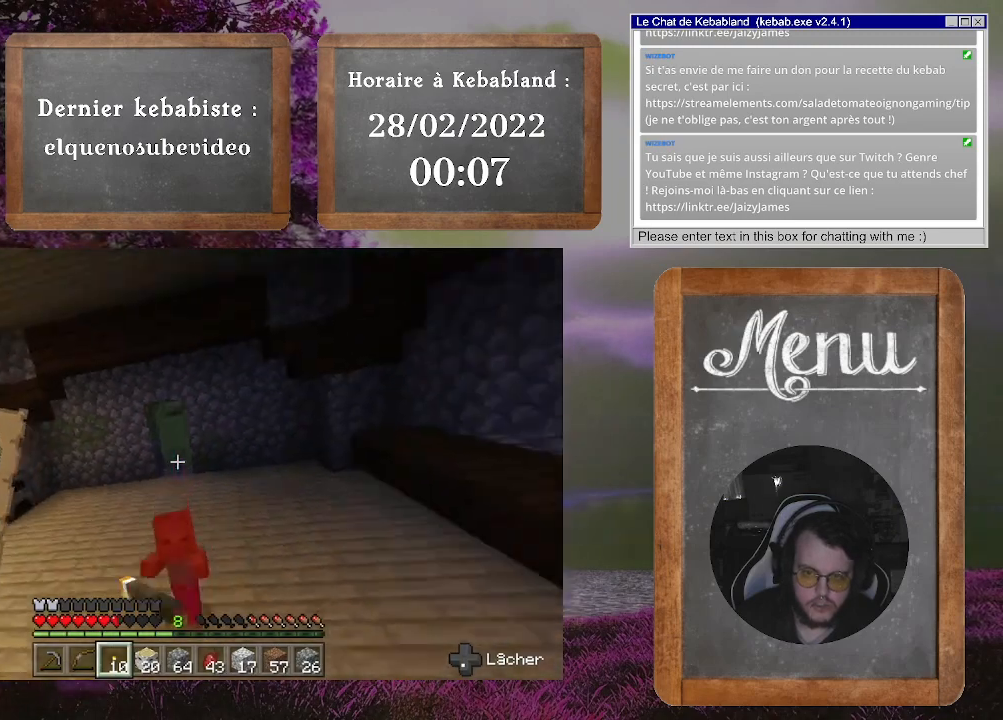
{"buttons": [], "left_stick": "up-left", "right_stick": "center", "events": [[33, "R2", "down"], [100, "R2", "up"], [167, "R2", "down"], [233, "R2", "up"], [333, "R2", "down"], [333, "right_stick", "down-left"], [400, "left_stick", "up-left"], [433, "R2", "up"], [467, "right_stick", "center"]]}
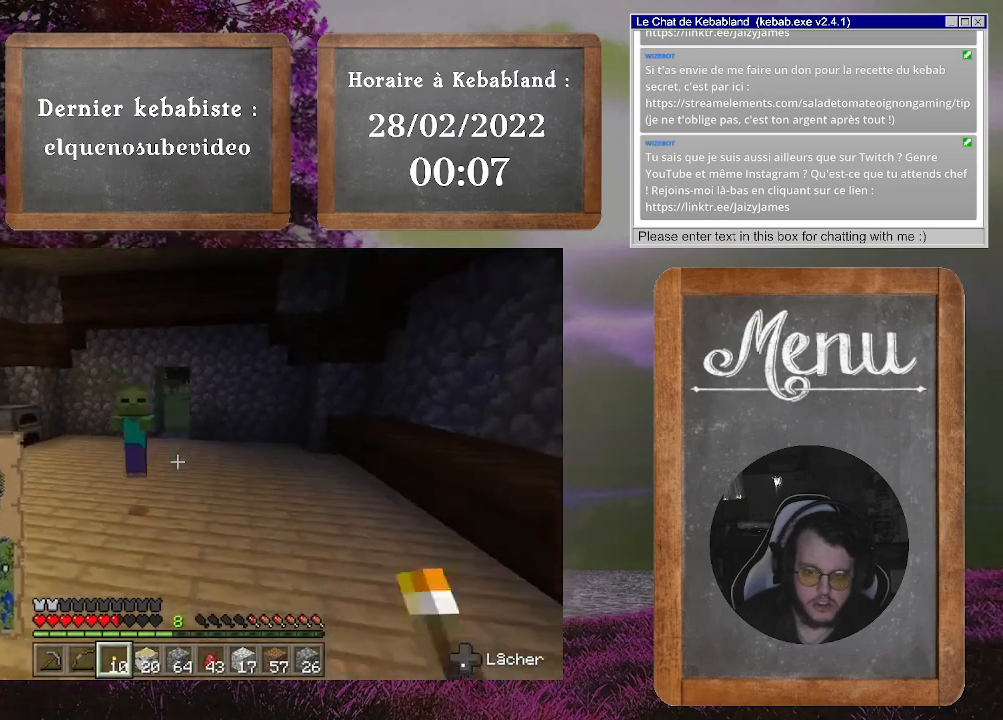
{"buttons": [], "left_stick": "center", "right_stick": "center", "events": [[233, "left_stick", "right"], [267, "R2", "down"], [333, "R2", "up"], [367, "left_stick", "left"], [500, "left_stick", "center"]]}
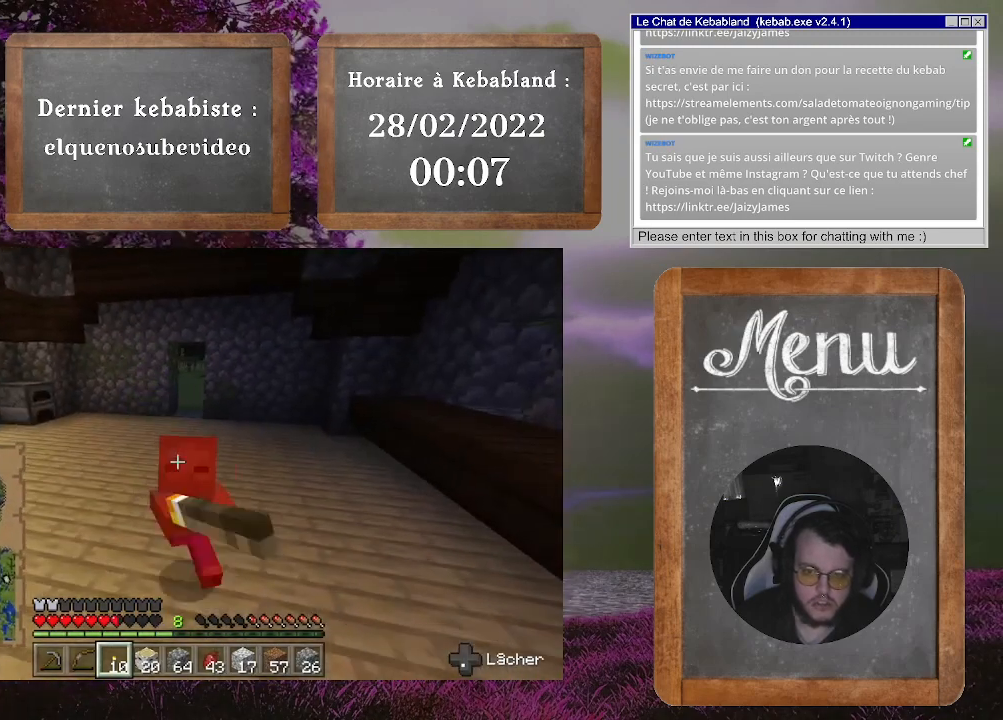
{"buttons": [], "left_stick": "right", "right_stick": "right", "events": [[33, "R2", "down"], [267, "R2", "up"], [333, "R2", "down"], [400, "right_stick", "right"], [433, "R2", "up"], [433, "left_stick", "right"]]}
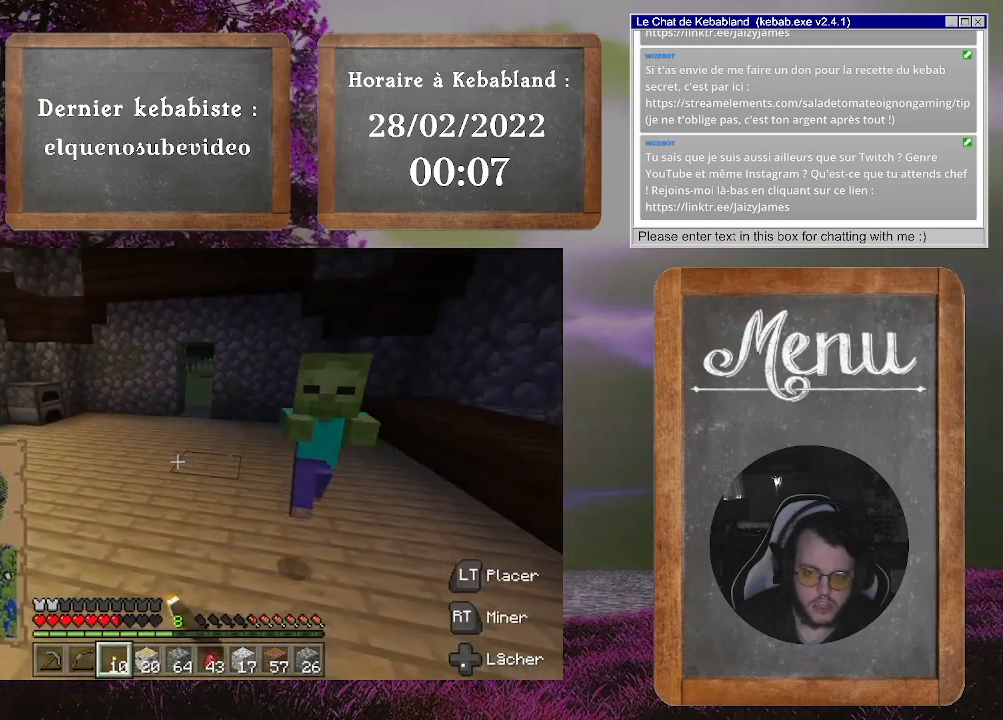
{"buttons": [], "left_stick": "center", "right_stick": "right", "events": [[33, "R2", "down"], [33, "left_stick", "center"], [67, "right_stick", "center"], [133, "R2", "up"], [200, "R2", "down"], [200, "right_stick", "right"], [300, "R2", "up"], [300, "right_stick", "center"], [367, "R2", "down"], [433, "R2", "up"], [500, "right_stick", "right"]]}
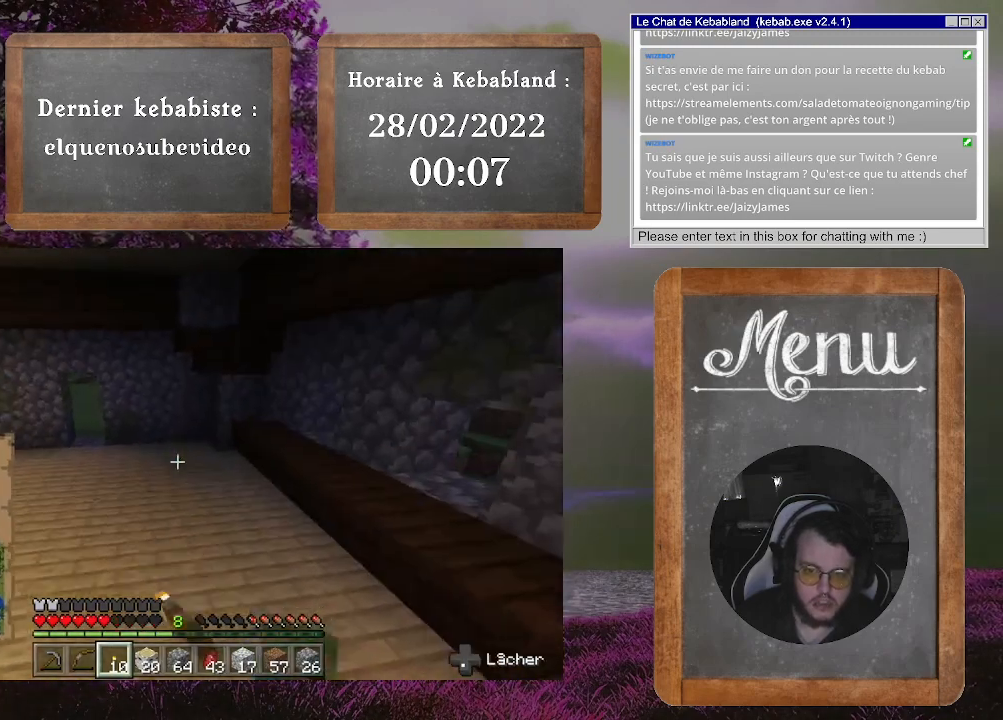
{"buttons": [], "left_stick": "down-left", "right_stick": "right"}
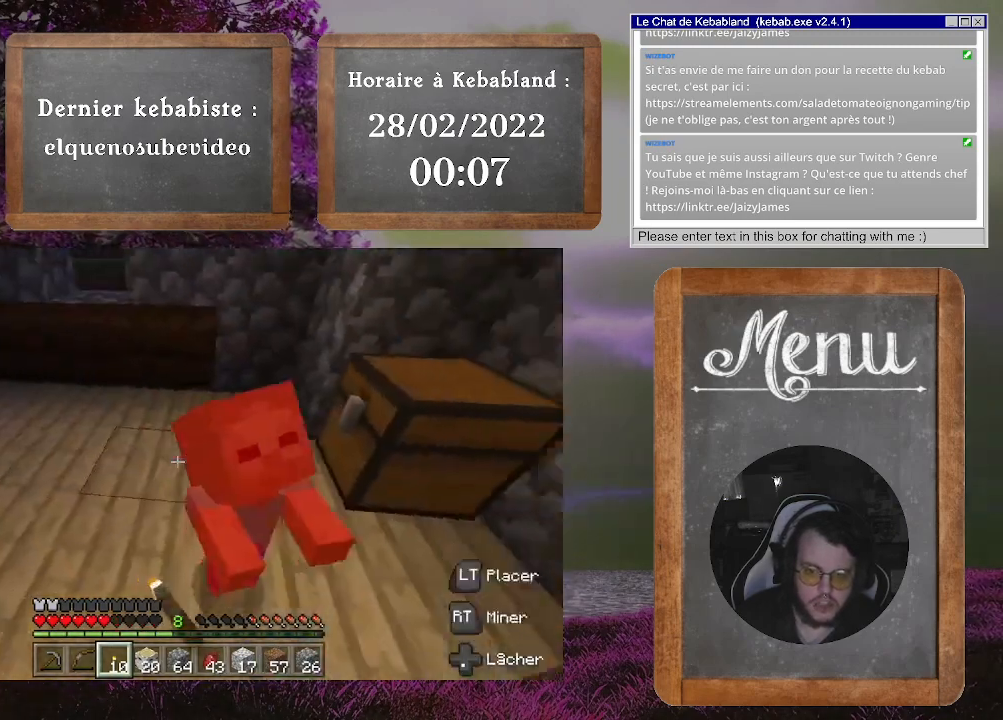
{"buttons": [], "left_stick": "down-left", "right_stick": "center", "events": [[100, "right_stick", "up-right"], [333, "right_stick", "center"]]}
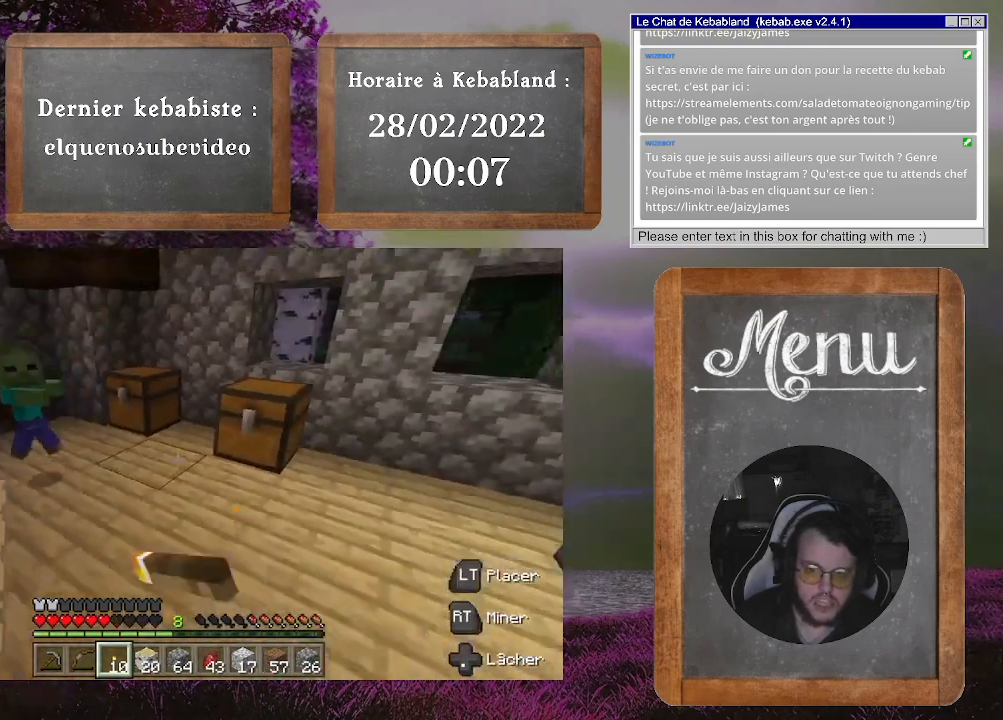
{"buttons": [], "left_stick": "down-right", "right_stick": "right"}
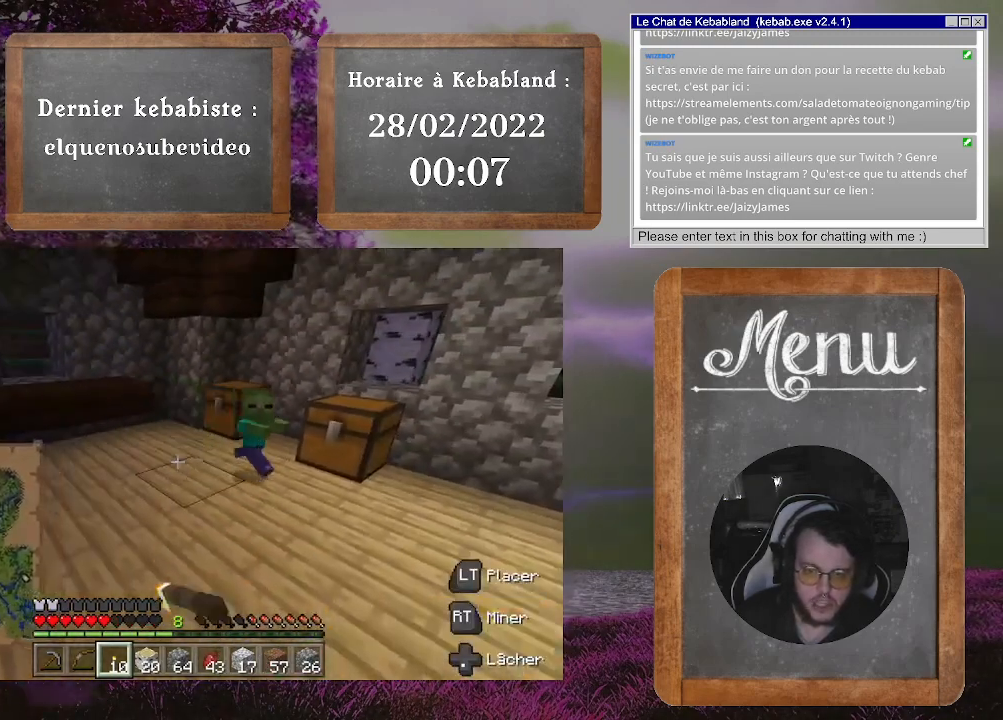
{"buttons": [], "left_stick": "center", "right_stick": "center", "events": [[67, "left_stick", "down"], [133, "right_stick", "center"], [267, "left_stick", "center"], [433, "R2", "down"], [500, "R2", "up"]]}
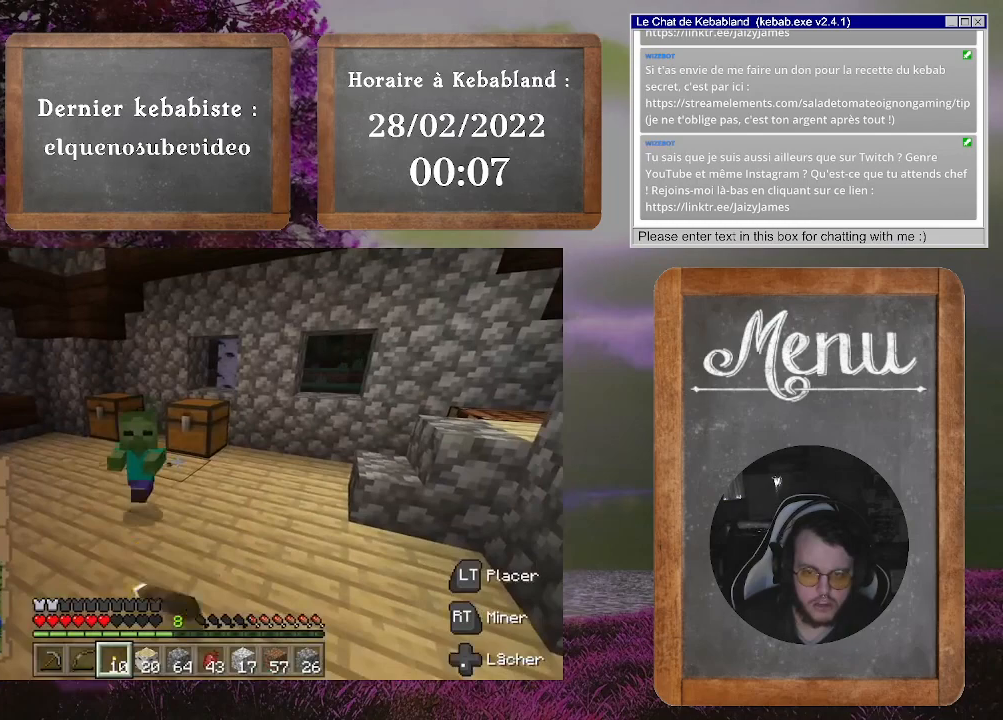
{"buttons": [], "left_stick": "down-right", "right_stick": "center"}
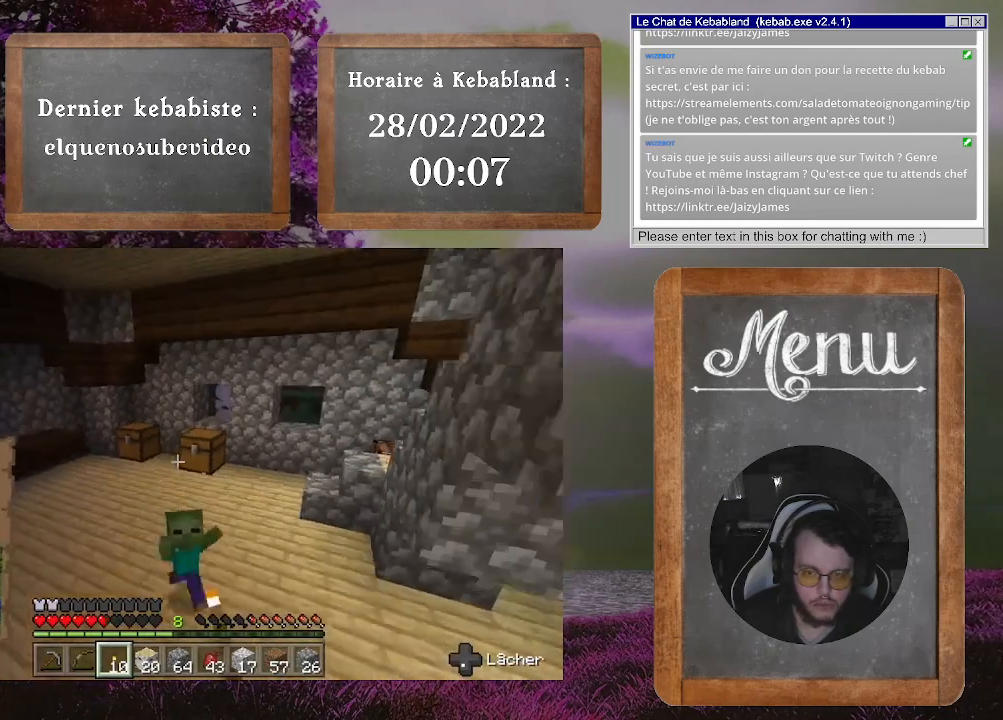
{"buttons": [], "left_stick": "center", "right_stick": "center", "events": [[67, "R2", "down"], [67, "left_stick", "center"], [167, "R2", "up"], [233, "R2", "down"], [300, "right_stick", "right"], [333, "R2", "up"], [400, "R2", "down"], [467, "right_stick", "center"], [500, "R2", "up"]]}
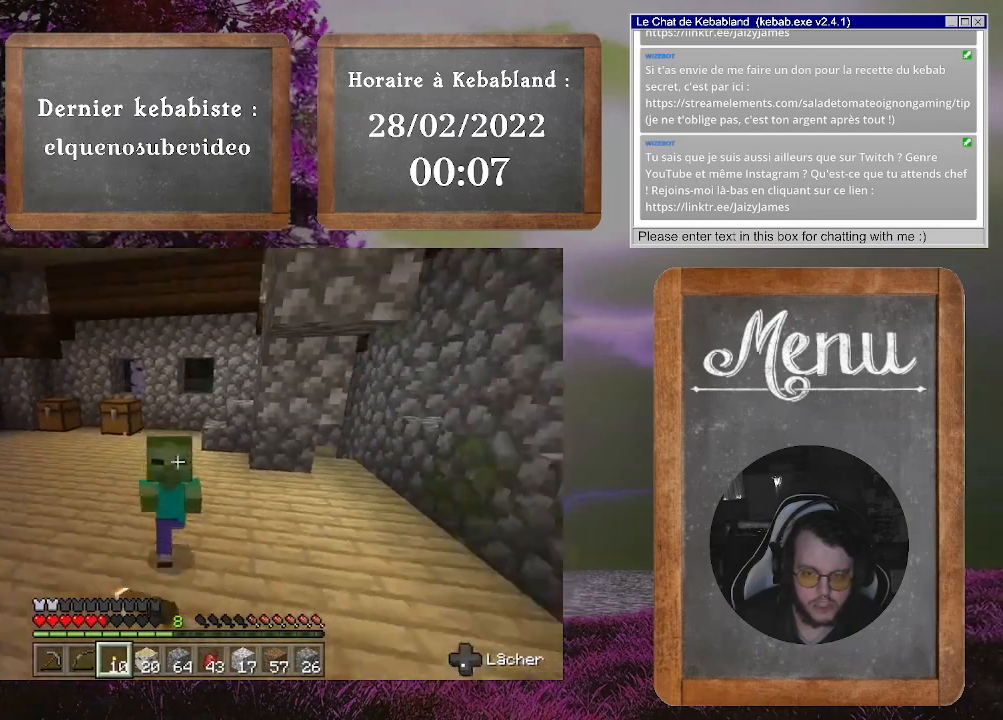
{"buttons": [], "left_stick": "center", "right_stick": "center", "events": [[33, "R2", "down"], [100, "right_stick", "down-right"], [133, "R2", "up"], [133, "left_stick", "left"], [267, "left_stick", "down-left"], [467, "left_stick", "center"], [467, "right_stick", "center"]]}
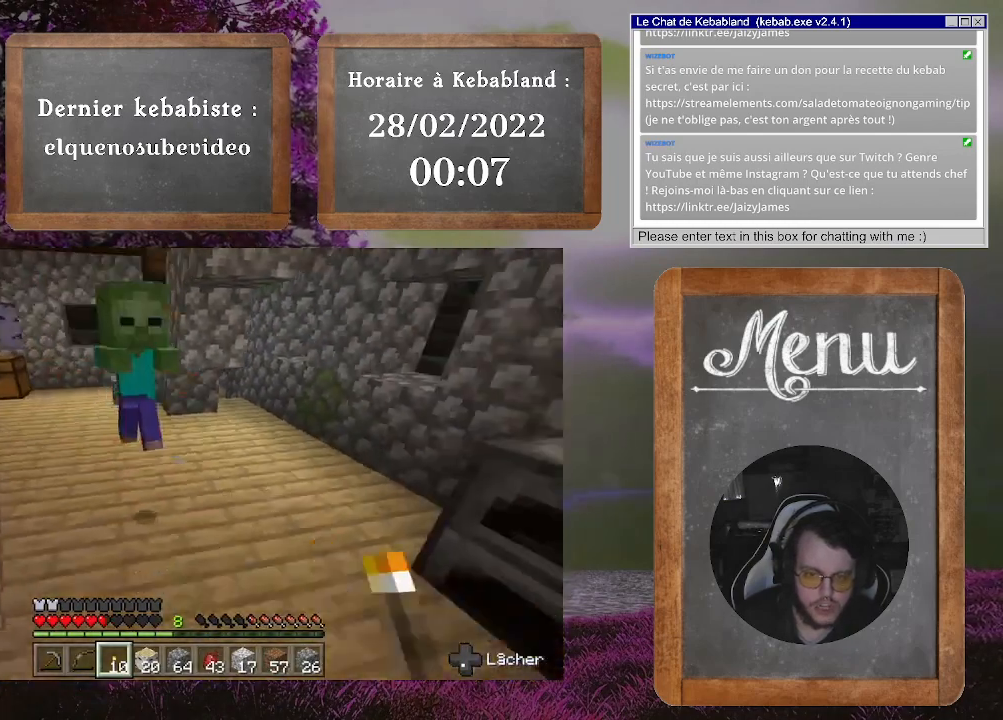
{"buttons": ["R2"], "left_stick": "up", "right_stick": "center", "events": [[33, "R2", "down"], [133, "R2", "up"], [200, "R2", "down"], [267, "R2", "up"], [333, "R2", "down"], [400, "R2", "up"], [400, "left_stick", "up-left"], [500, "R2", "down"], [500, "left_stick", "up"]]}
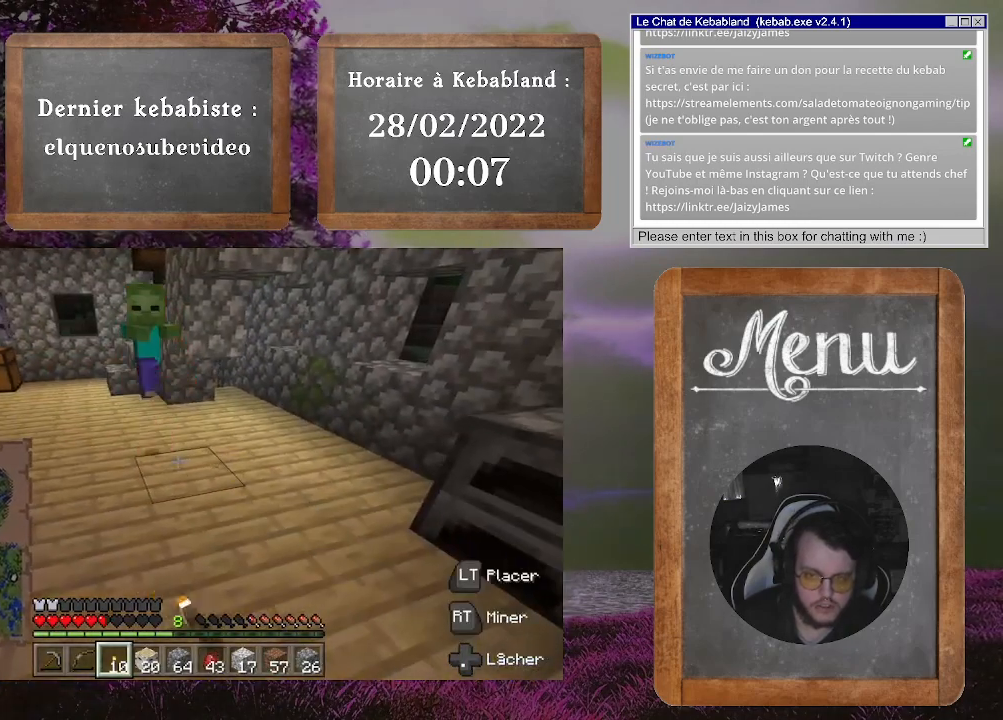
{"buttons": ["R2"], "left_stick": "center", "right_stick": "center", "events": [[67, "left_stick", "center"], [67, "right_stick", "up"], [100, "R2", "up"], [133, "R2", "down"], [200, "right_stick", "center"], [400, "R2", "up"], [467, "R2", "down"]]}
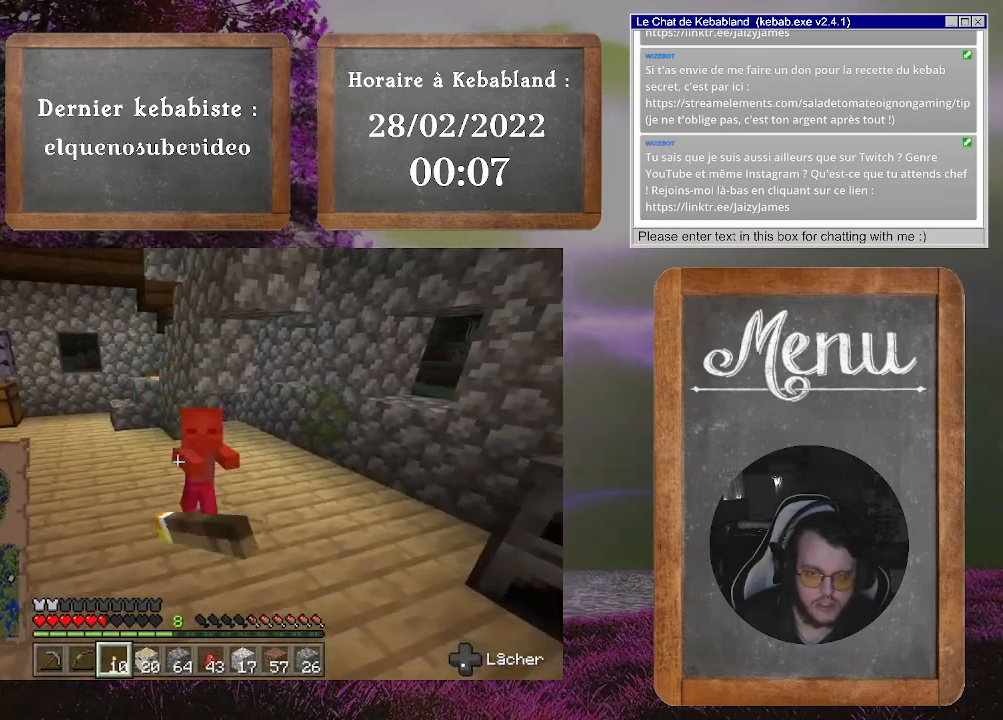
{"buttons": ["R2"], "left_stick": "center", "right_stick": "center", "events": [[100, "right_stick", "up-right"], [167, "R2", "up"], [200, "right_stick", "right"], [267, "R2", "down"], [400, "R2", "up"], [433, "right_stick", "center"], [467, "R2", "down"]]}
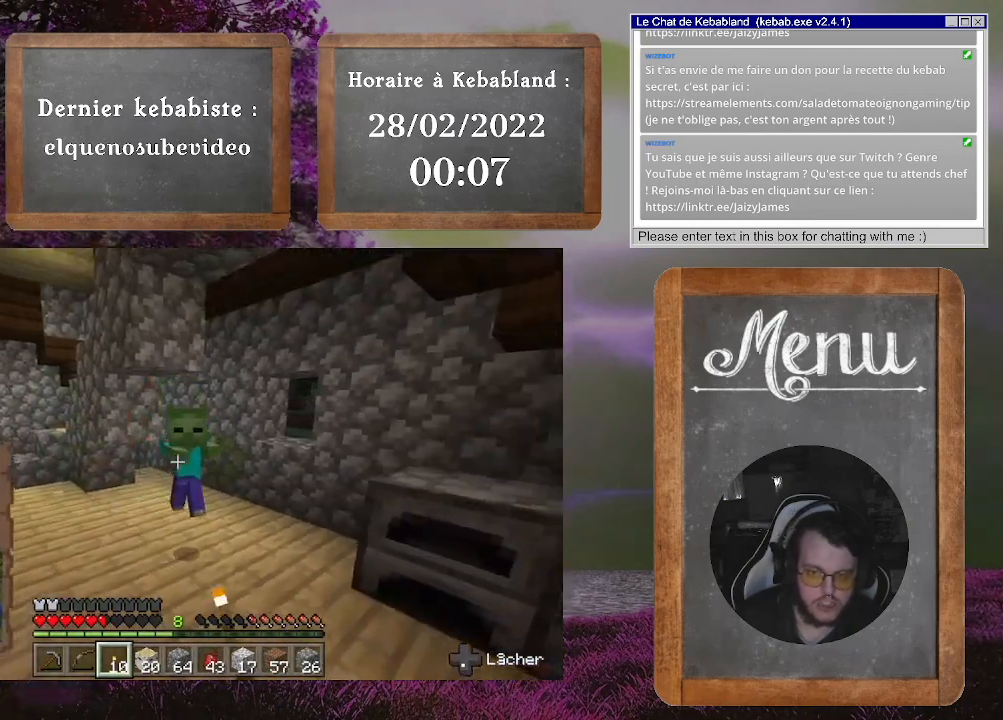
{"buttons": ["R2"], "left_stick": "center", "right_stick": "down-right", "events": [[67, "R2", "up"], [133, "R2", "down"], [200, "R2", "up"], [267, "R2", "down"], [367, "R2", "up"], [400, "left_stick", "down"], [400, "right_stick", "down-right"], [500, "R2", "down"], [500, "left_stick", "center"]]}
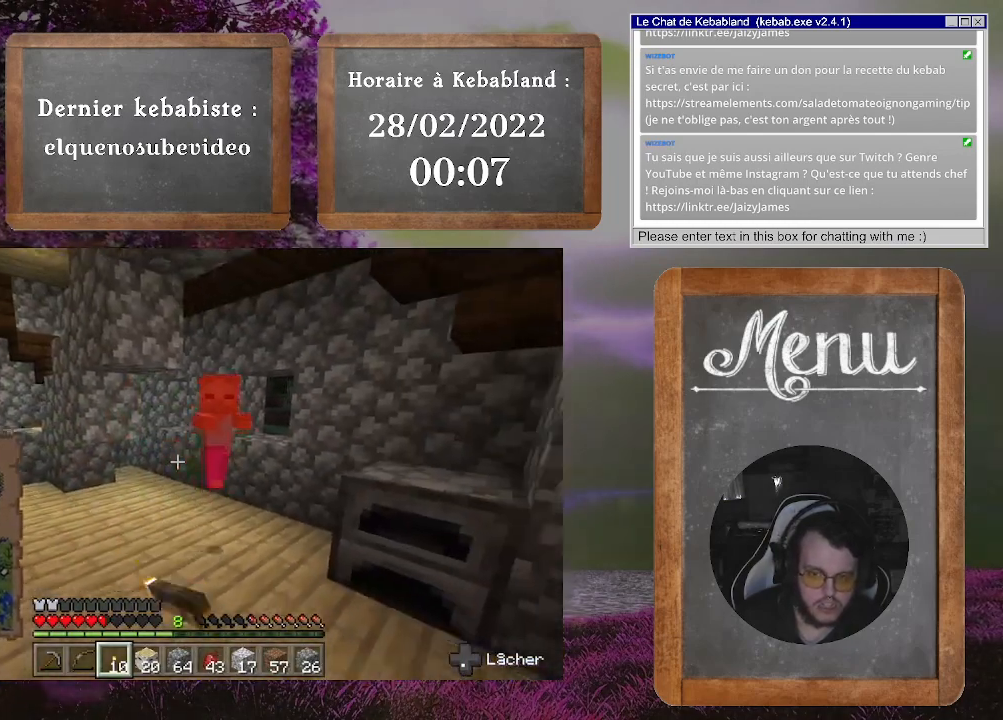
{"buttons": ["R2"], "left_stick": "center", "right_stick": "center", "events": [[67, "right_stick", "center"], [133, "left_stick", "left"], [233, "R2", "up"], [300, "left_stick", "center"], [333, "R2", "down"], [433, "R2", "up"], [500, "R2", "down"]]}
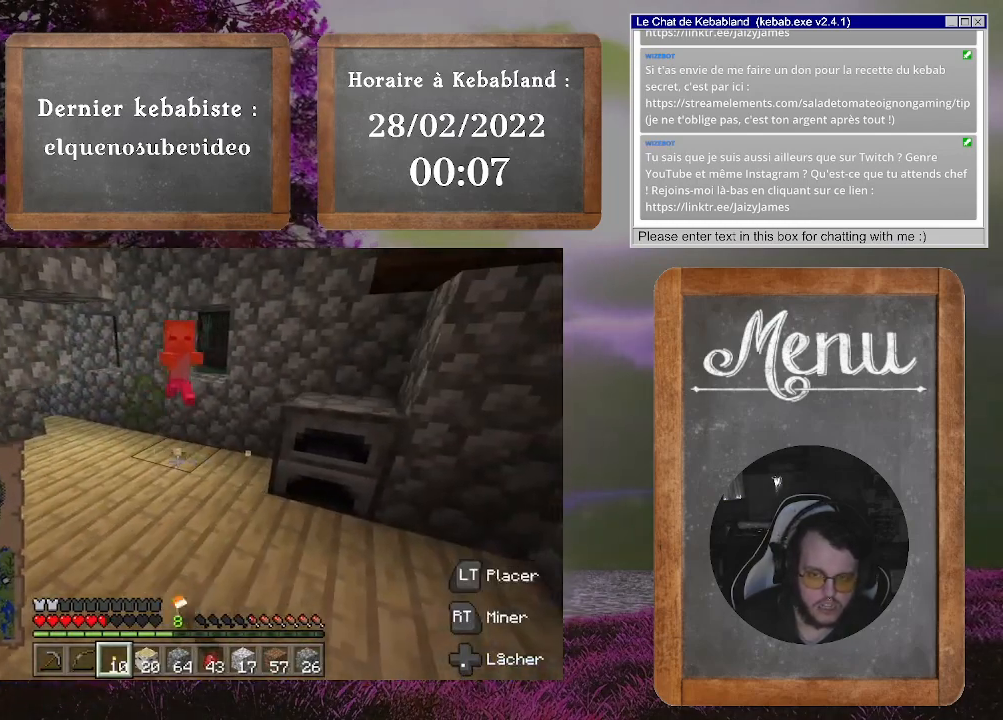
{"buttons": ["R2"], "left_stick": "left", "right_stick": "center", "events": [[133, "right_stick", "up"], [200, "left_stick", "up"], [233, "right_stick", "center"], [267, "left_stick", "center"], [333, "R2", "up"], [400, "R2", "down"], [467, "R2", "up"], [467, "left_stick", "left"], [500, "R2", "down"]]}
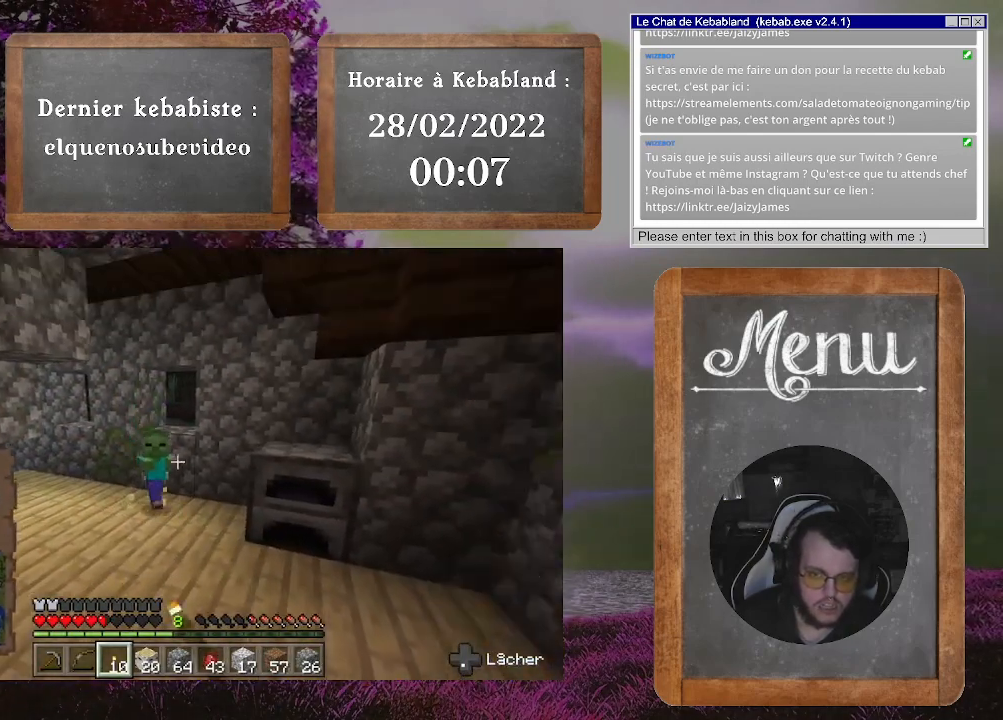
{"buttons": ["R2"], "left_stick": "right", "right_stick": "center", "events": [[100, "R2", "up"], [100, "left_stick", "center"], [167, "R2", "down"], [267, "R2", "up"], [333, "R2", "down"], [433, "left_stick", "right"]]}
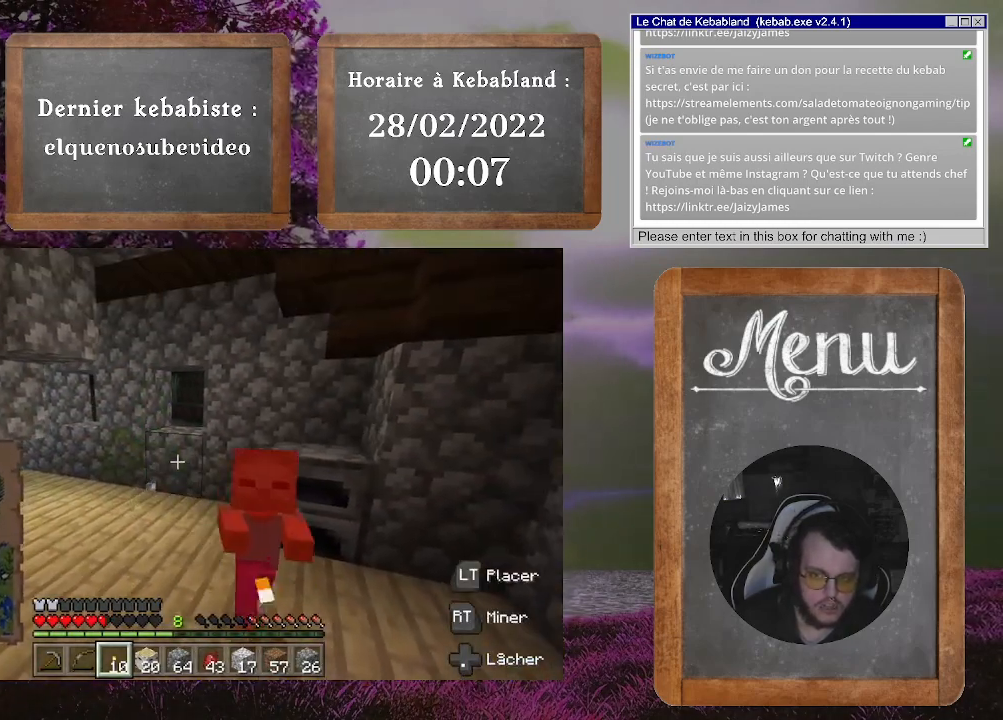
{"buttons": ["R2"], "left_stick": "down-left", "right_stick": "center", "events": [[33, "left_stick", "down"], [67, "right_stick", "down-right"], [100, "R2", "up"], [133, "R2", "down"], [233, "left_stick", "down-left"], [300, "right_stick", "center"], [400, "R2", "up"], [500, "R2", "down"]]}
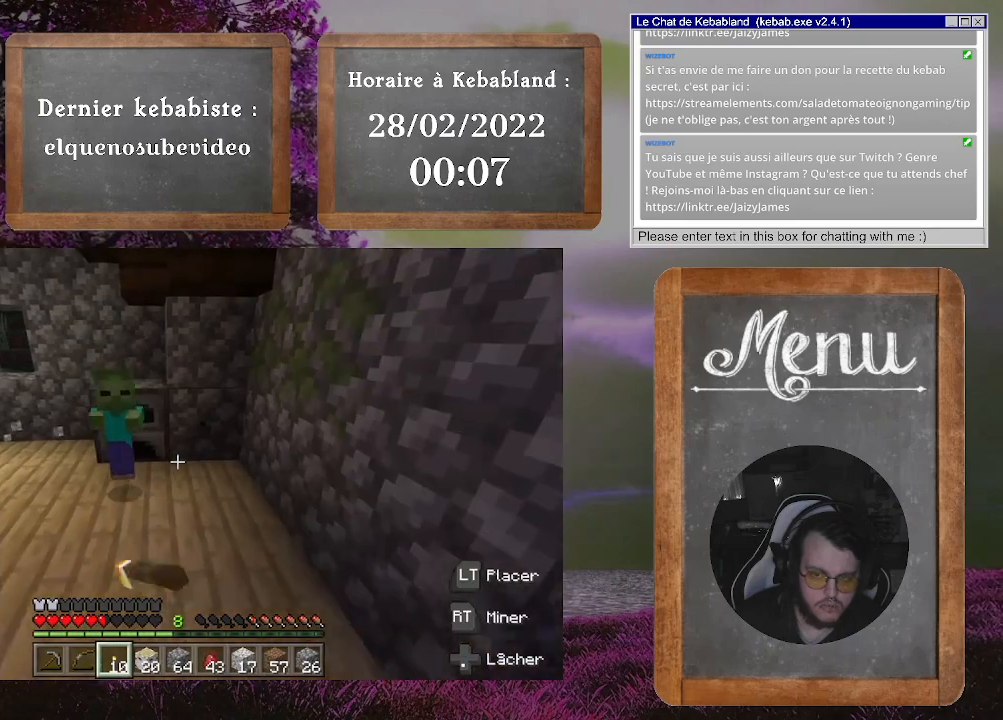
{"buttons": ["R2"], "left_stick": "down", "right_stick": "center", "events": [[100, "R2", "up"], [167, "R2", "down"], [200, "left_stick", "center"], [267, "R2", "up"], [267, "left_stick", "up"], [333, "R2", "down"], [433, "R2", "up"], [433, "left_stick", "down"], [500, "R2", "down"]]}
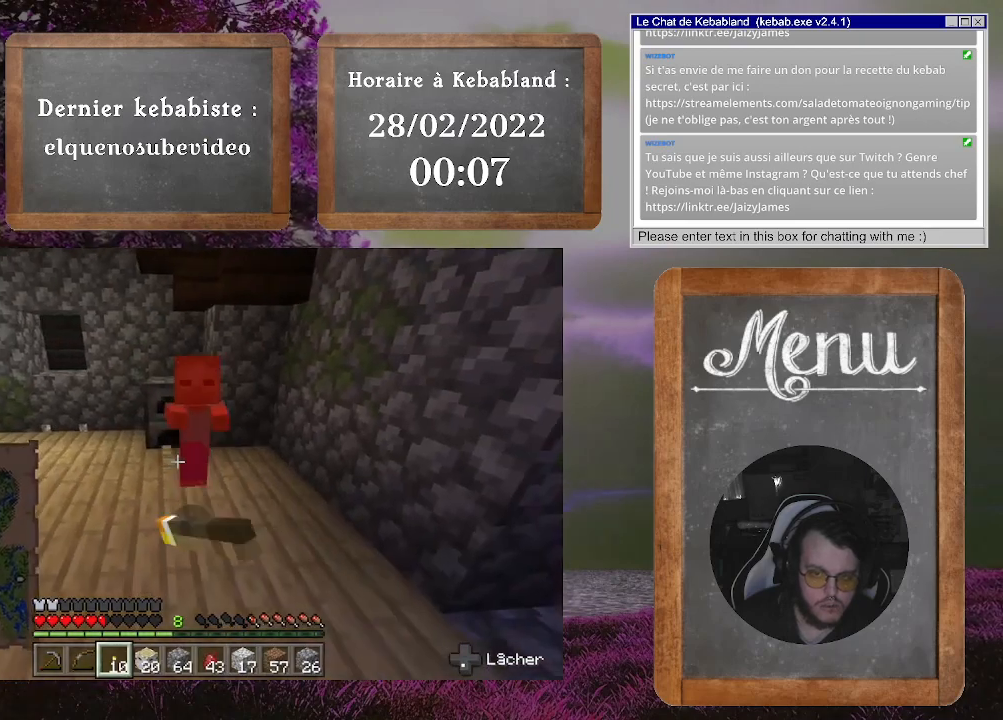
{"buttons": [], "left_stick": "up-right", "right_stick": "center", "events": [[100, "R2", "up"], [133, "left_stick", "center"], [167, "R2", "down"], [300, "R2", "up"], [333, "R2", "down"], [333, "left_stick", "up-right"], [467, "R2", "up"]]}
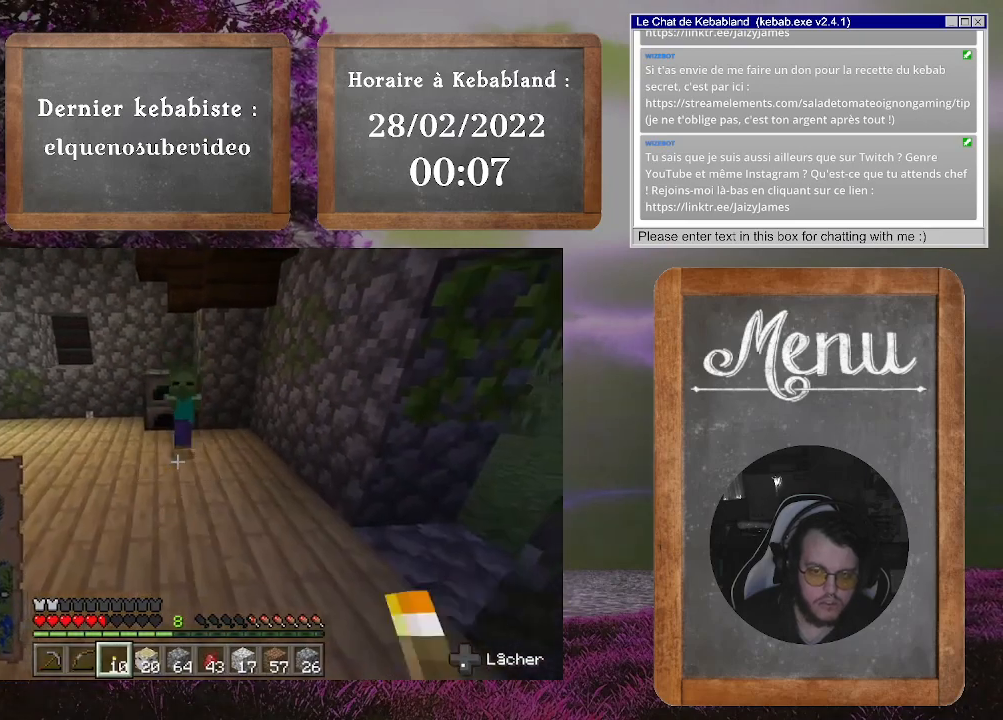
{"buttons": ["R2"], "left_stick": "center", "right_stick": "center", "events": [[33, "R2", "down"], [33, "left_stick", "center"], [200, "left_stick", "down-left"], [300, "R2", "up"], [367, "R2", "down"], [400, "left_stick", "center"]]}